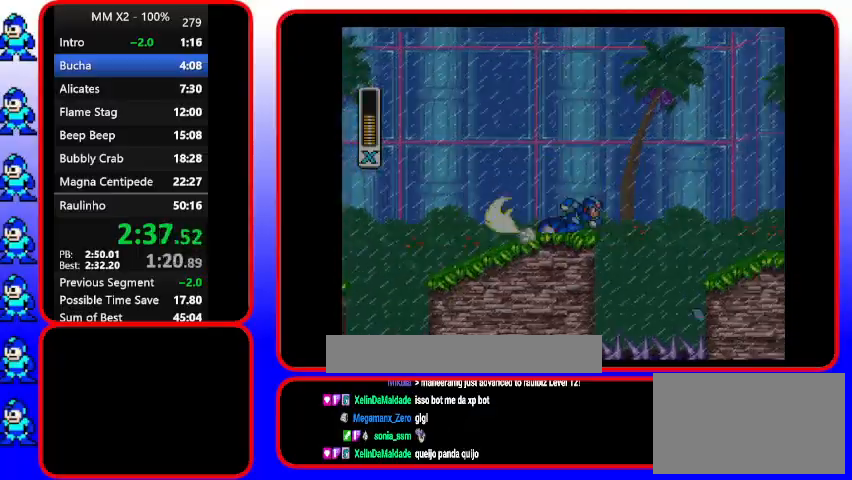
Gameplay with a controller (Nintendo layout); each line is a JSON object with the inputs held at the frame after it. "events" lists button and stick changes between this image and that frame as [ms after this image, input, new state], when the widget could be followed in between. Not read: L3 R3.
{"buttons": ["B", "DPAD_RIGHT"], "events": [[467, "B", "down"]]}
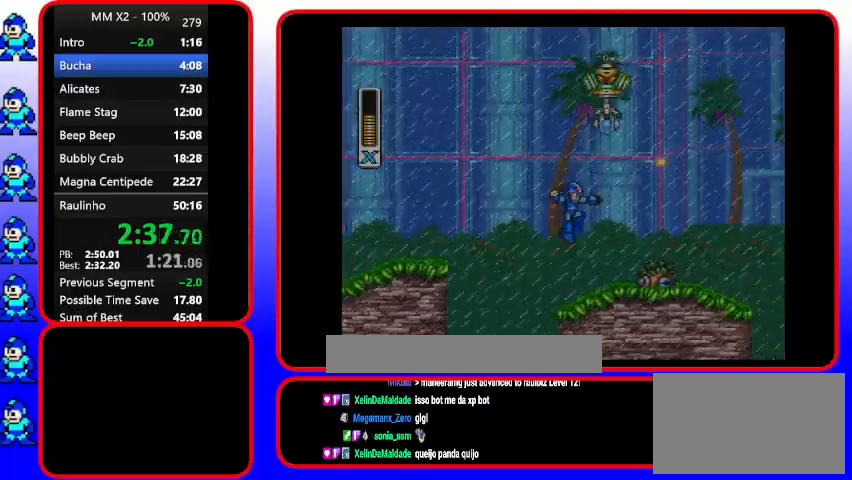
{"buttons": ["DPAD_RIGHT"], "events": [[267, "B", "up"], [267, "DPAD_RIGHT", "up"], [267, "Y", "down"], [433, "DPAD_RIGHT", "down"], [433, "Y", "up"]]}
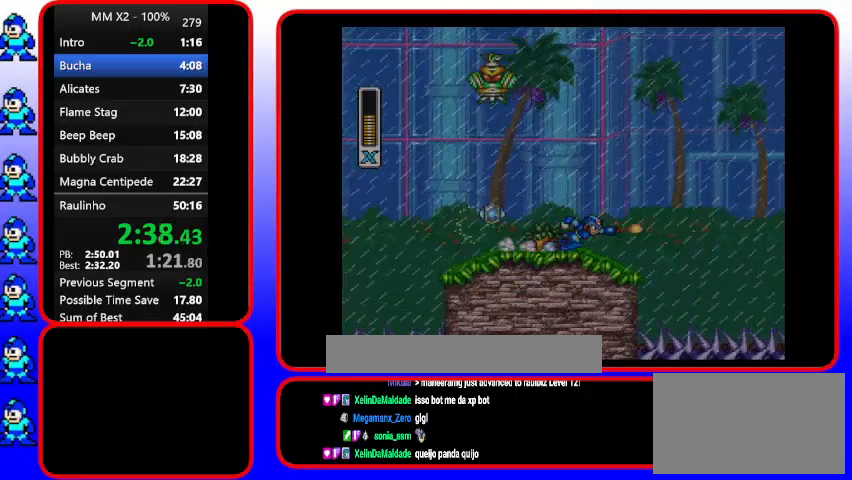
{"buttons": ["DPAD_RIGHT"], "events": []}
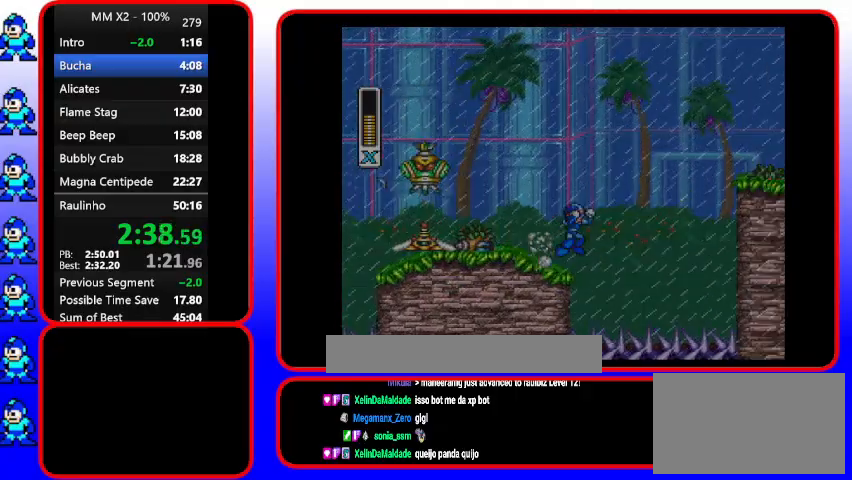
{"buttons": ["B", "DPAD_RIGHT"], "events": [[267, "B", "down"]]}
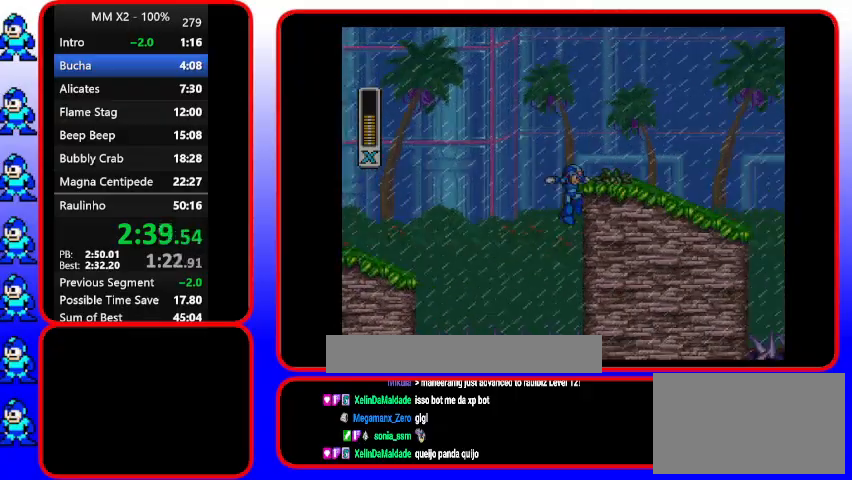
{"buttons": ["B", "DPAD_RIGHT"], "events": [[200, "B", "up"], [333, "B", "down"]]}
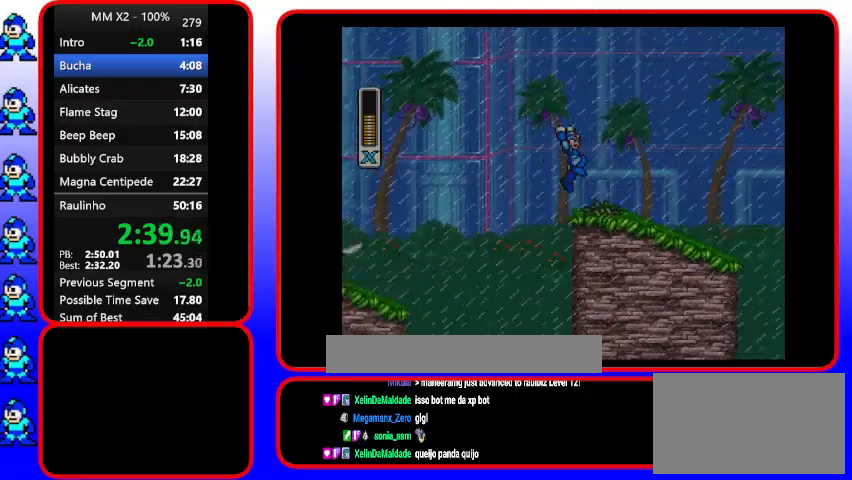
{"buttons": ["DPAD_DOWN", "DPAD_RIGHT"], "events": [[267, "B", "up"], [400, "DPAD_DOWN", "down"]]}
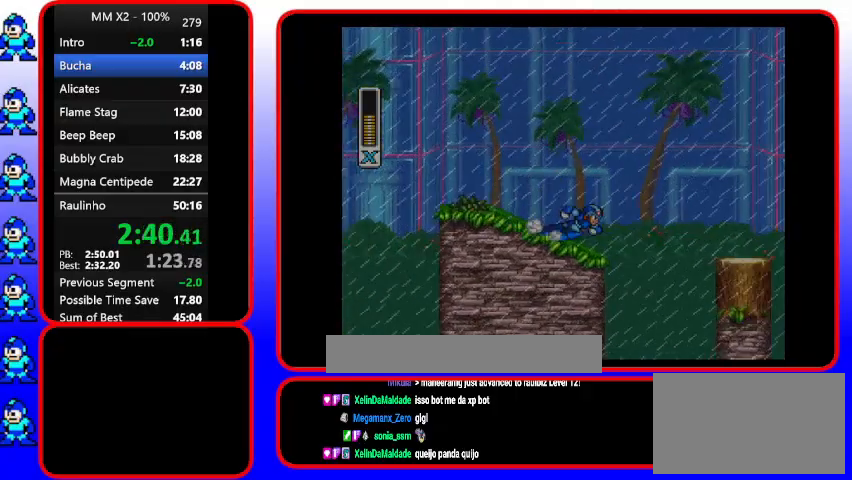
{"buttons": ["Y", "DPAD_RIGHT"], "events": [[100, "DPAD_DOWN", "up"], [233, "B", "down"], [500, "B", "up"], [500, "Y", "down"]]}
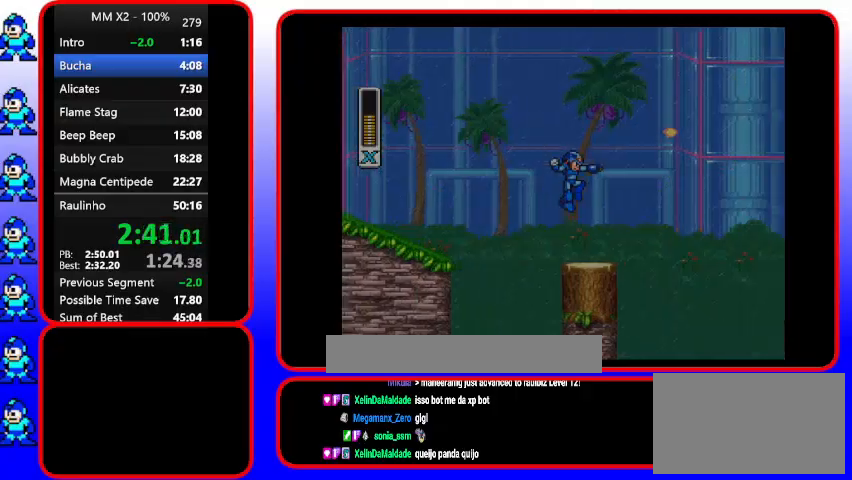
{"buttons": ["Y", "DPAD_RIGHT"], "events": [[300, "DPAD_RIGHT", "up"], [400, "DPAD_RIGHT", "down"]]}
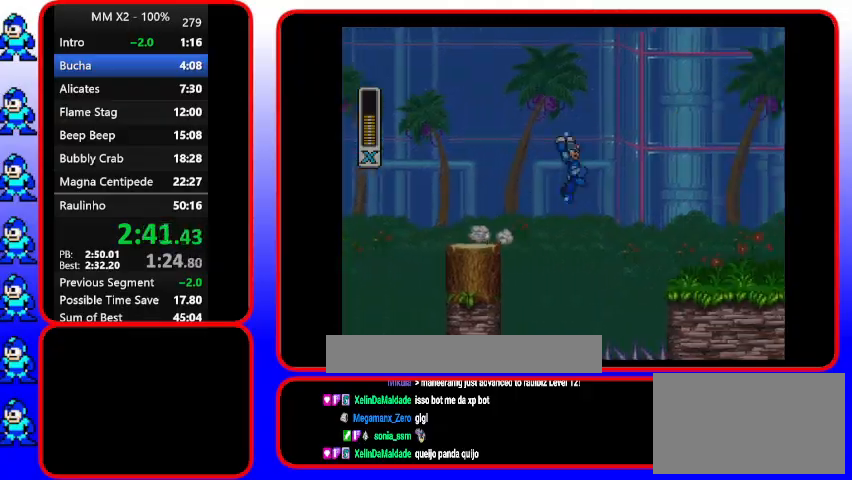
{"buttons": ["Y", "DPAD_RIGHT"], "events": [[67, "B", "down"], [433, "B", "up"]]}
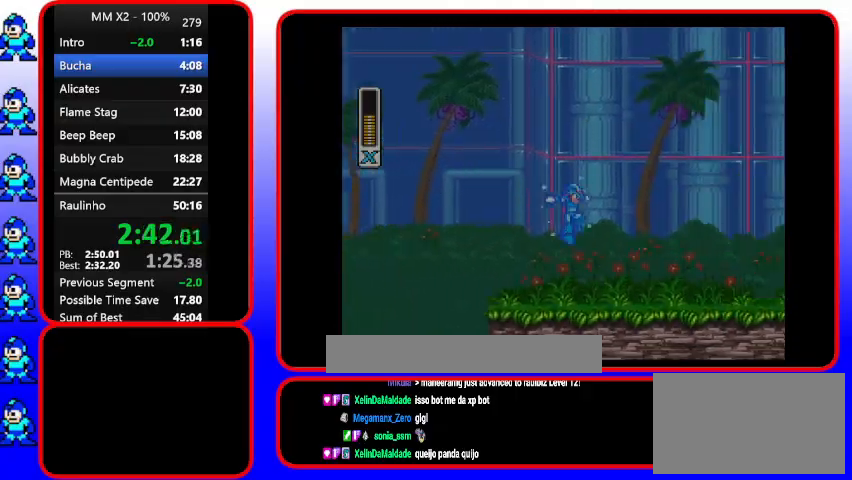
{"buttons": ["Y", "DPAD_RIGHT"], "events": []}
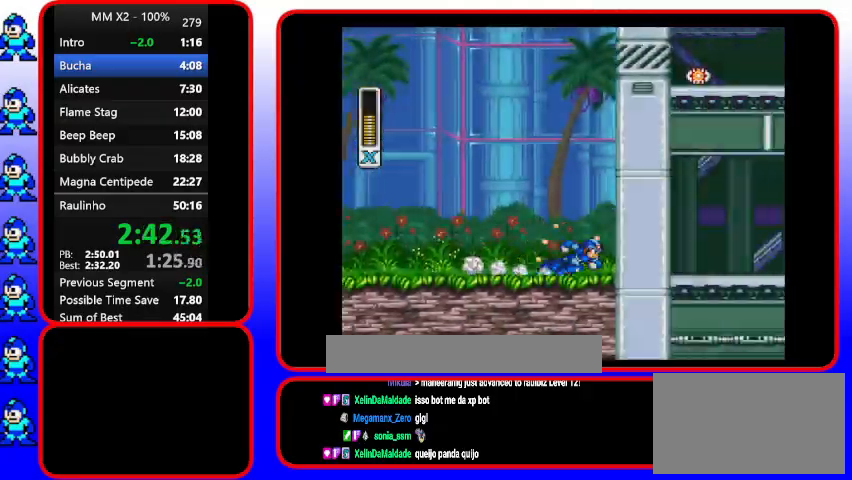
{"buttons": ["Y", "DPAD_RIGHT"], "events": [[333, "DPAD_DOWN", "down"], [467, "DPAD_DOWN", "up"]]}
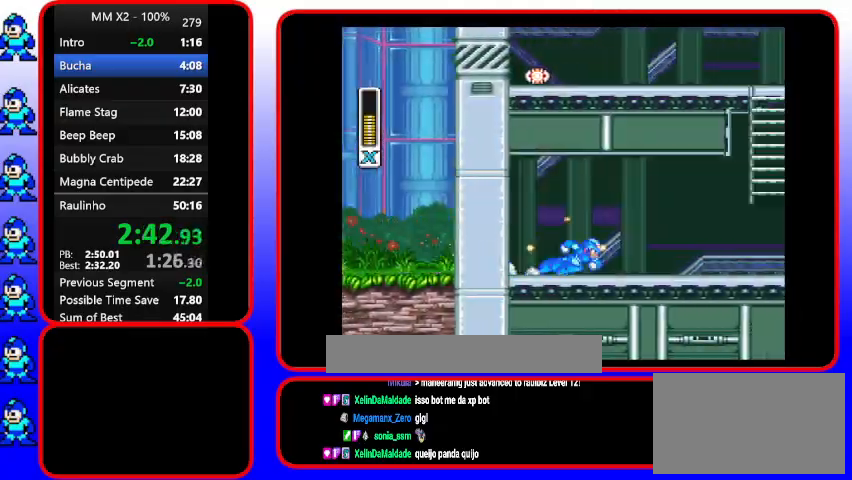
{"buttons": ["B", "Y", "DPAD_RIGHT"], "events": [[467, "B", "down"]]}
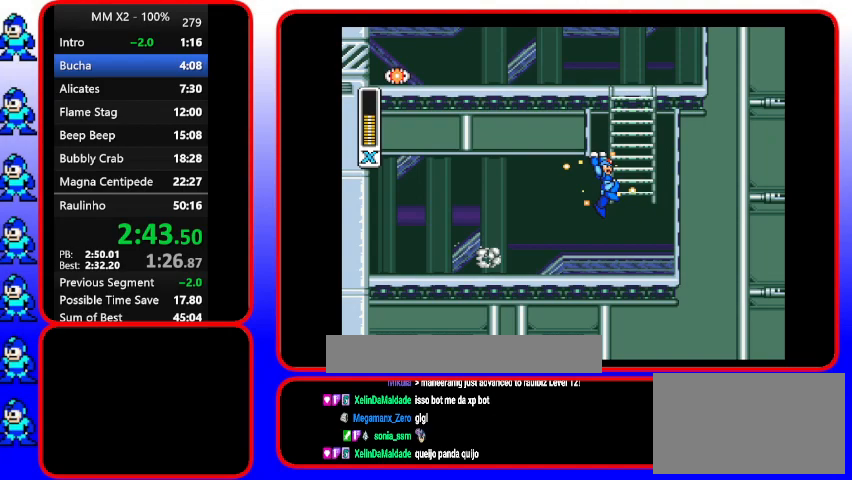
{"buttons": ["Y", "DPAD_UP"], "events": [[233, "DPAD_RIGHT", "up"], [233, "DPAD_UP", "down"], [333, "B", "up"]]}
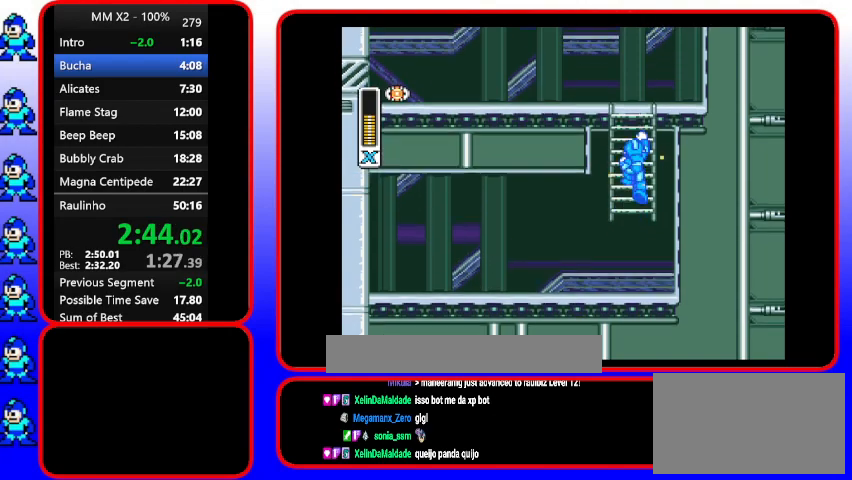
{"buttons": ["Y", "DPAD_UP"], "events": []}
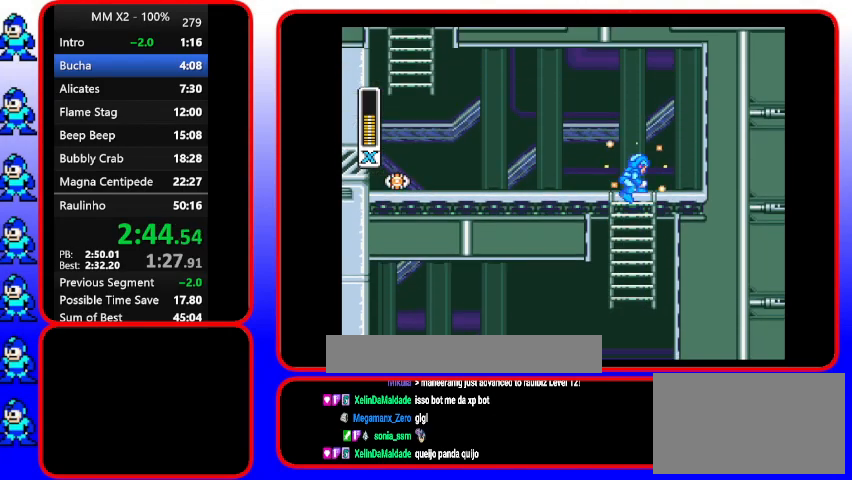
{"buttons": ["Y", "DPAD_UP", "DPAD_LEFT"], "events": [[67, "DPAD_LEFT", "down"], [200, "DPAD_UP", "up"], [300, "DPAD_UP", "down"]]}
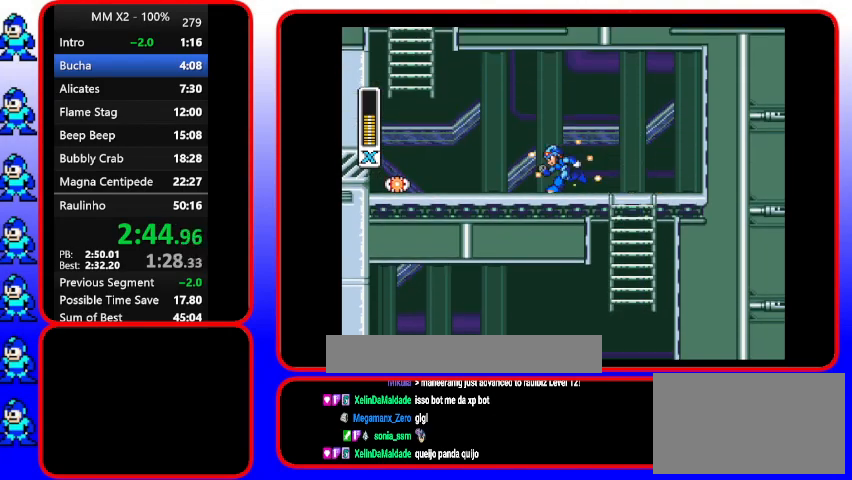
{"buttons": ["Y", "DPAD_UP", "DPAD_LEFT"], "events": [[167, "DPAD_UP", "up"], [300, "DPAD_UP", "down"]]}
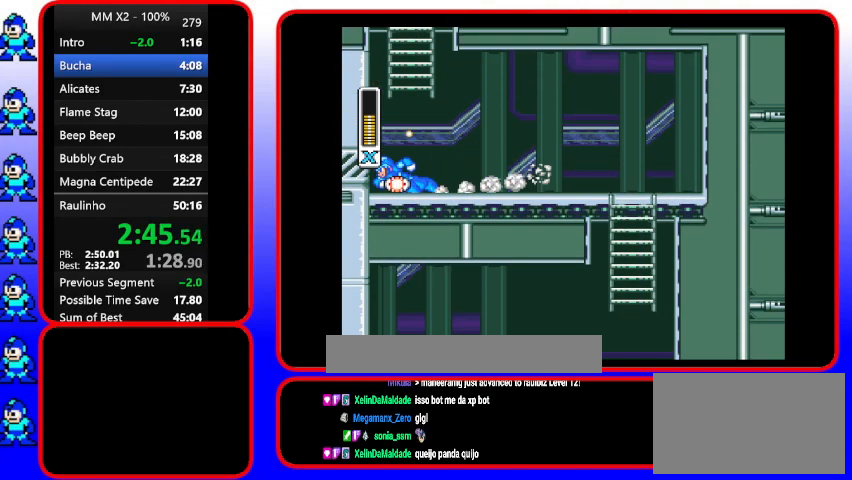
{"buttons": ["Y", "DPAD_LEFT"], "events": [[267, "DPAD_UP", "up"], [400, "B", "down"], [500, "B", "up"]]}
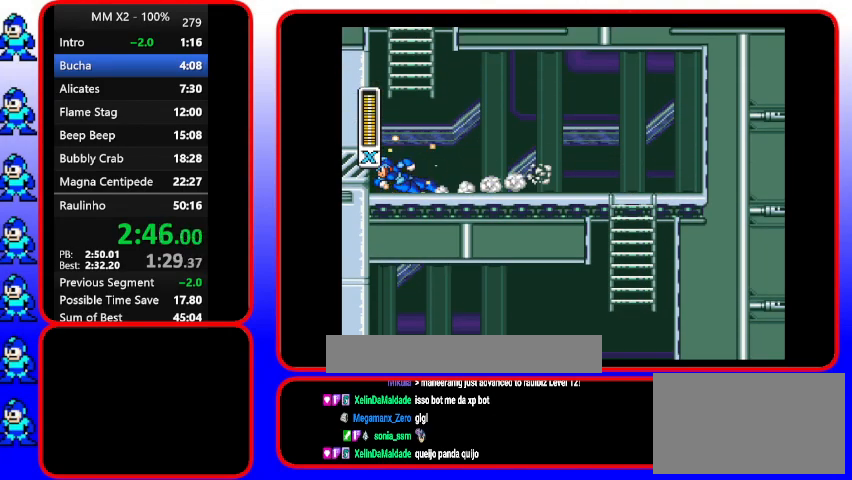
{"buttons": ["B", "Y", "DPAD_LEFT"], "events": [[133, "DPAD_UP", "down"], [267, "B", "down"], [367, "B", "up"], [367, "DPAD_UP", "up"], [467, "B", "down"]]}
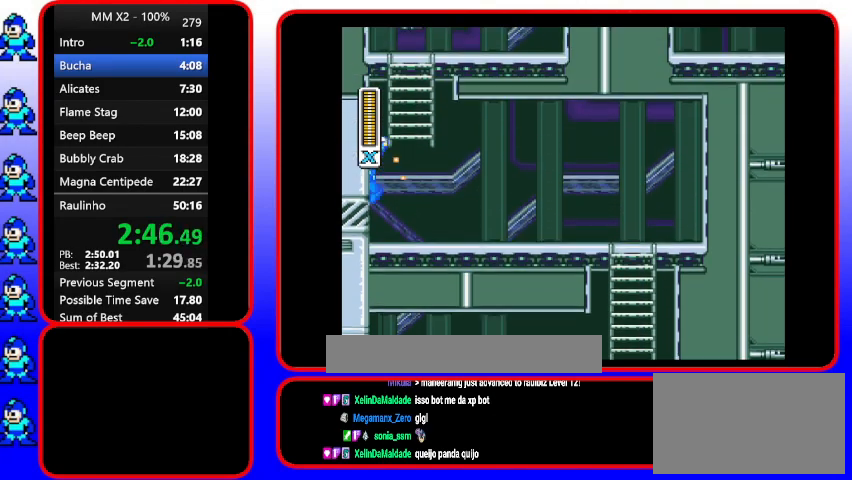
{"buttons": ["B", "Y", "DPAD_UP", "DPAD_RIGHT"], "events": [[233, "B", "up"], [367, "B", "down"], [367, "DPAD_LEFT", "up"], [367, "DPAD_RIGHT", "down"], [367, "DPAD_UP", "down"]]}
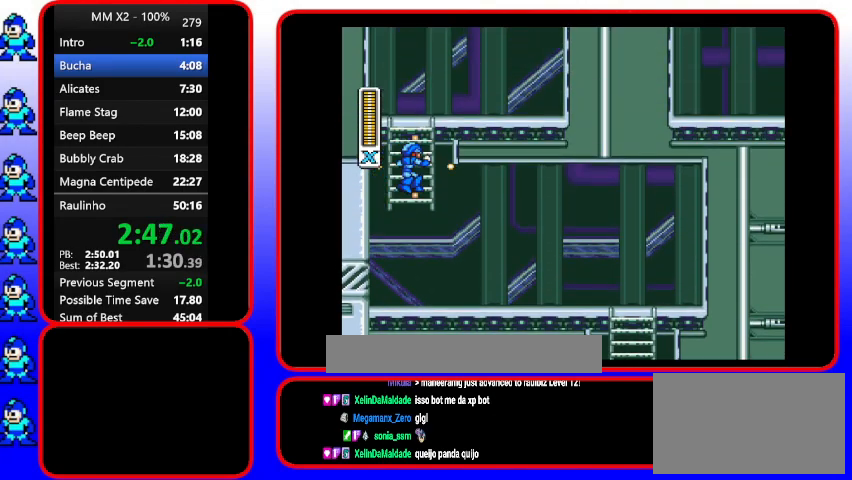
{"buttons": ["Y", "DPAD_UP"], "events": [[133, "DPAD_RIGHT", "up"], [367, "B", "up"]]}
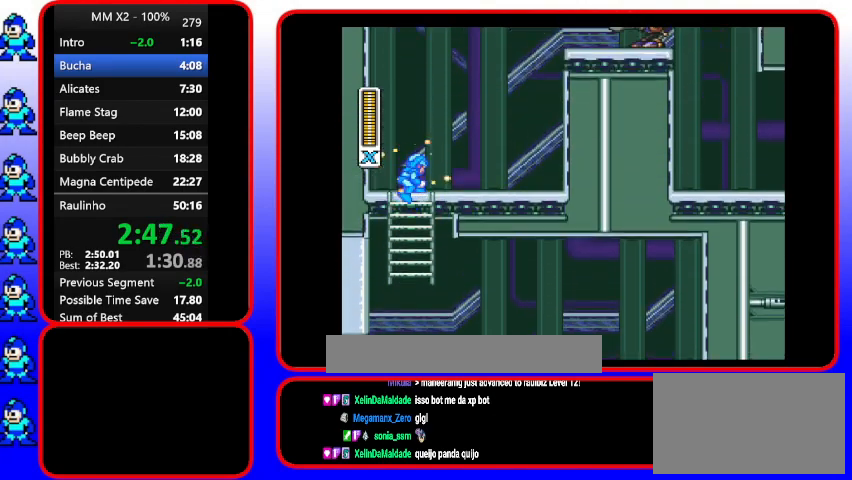
{"buttons": ["Y", "DPAD_RIGHT"], "events": [[133, "DPAD_RIGHT", "down"], [133, "DPAD_UP", "up"]]}
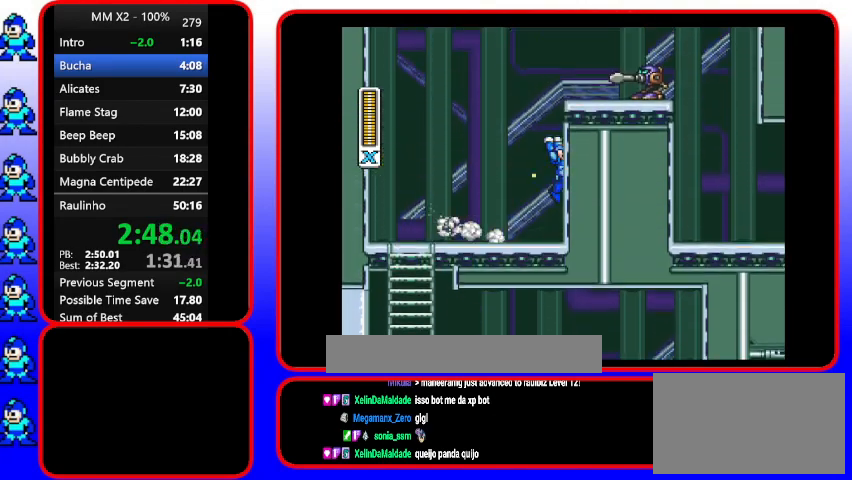
{"buttons": ["B", "Y", "DPAD_RIGHT"], "events": [[100, "B", "down"], [233, "B", "up"], [333, "B", "down"]]}
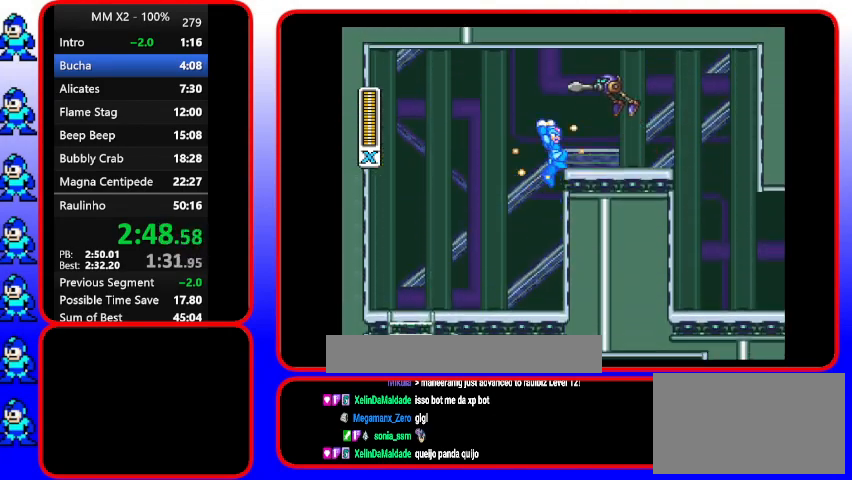
{"buttons": ["Y", "DPAD_RIGHT"], "events": [[233, "B", "up"]]}
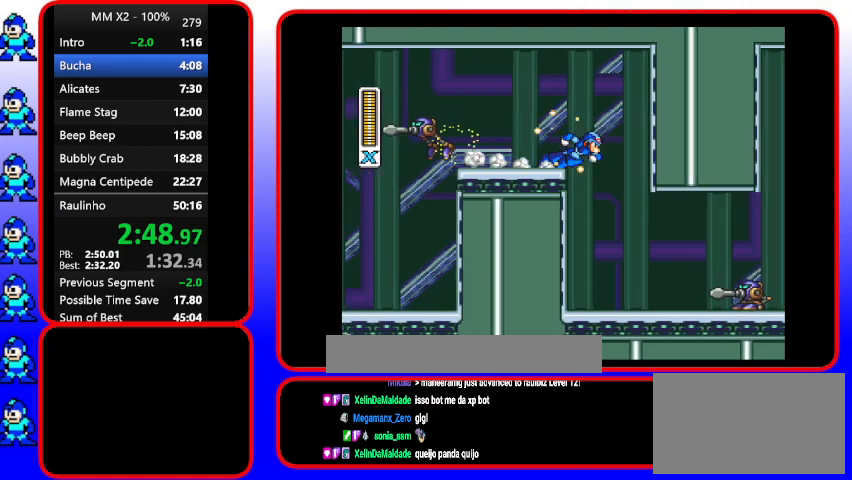
{"buttons": ["Y"], "events": [[267, "DPAD_RIGHT", "up"]]}
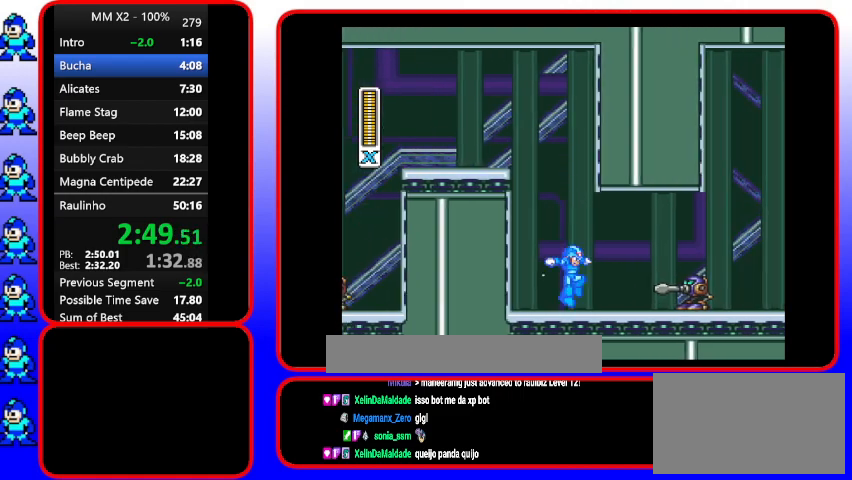
{"buttons": ["Y", "DPAD_RIGHT"], "events": [[167, "DPAD_RIGHT", "down"], [333, "Y", "up"], [467, "Y", "down"]]}
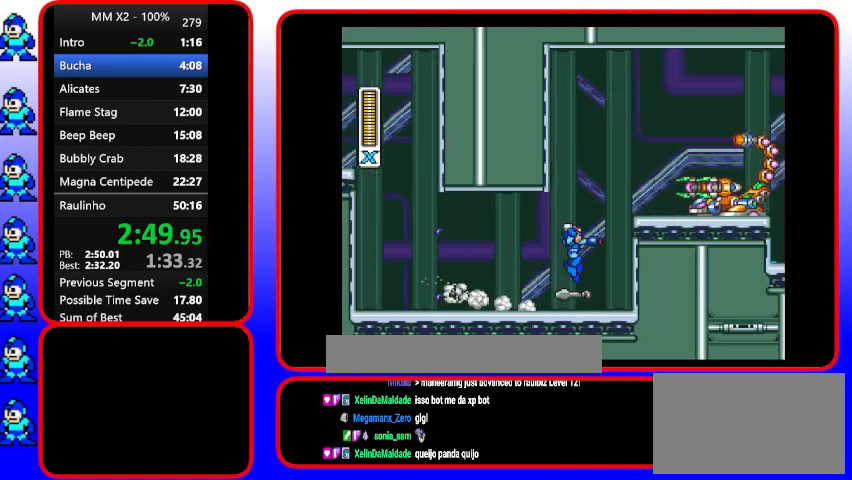
{"buttons": ["Y", "DPAD_RIGHT"], "events": [[133, "B", "down"], [367, "B", "up"]]}
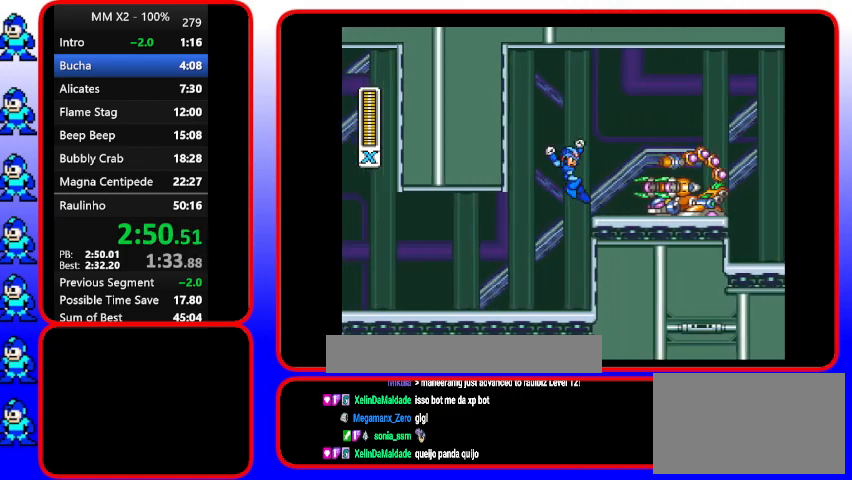
{"buttons": ["Y", "DPAD_RIGHT"], "events": [[33, "B", "down"], [133, "B", "up"], [400, "DPAD_RIGHT", "up"], [500, "DPAD_RIGHT", "down"]]}